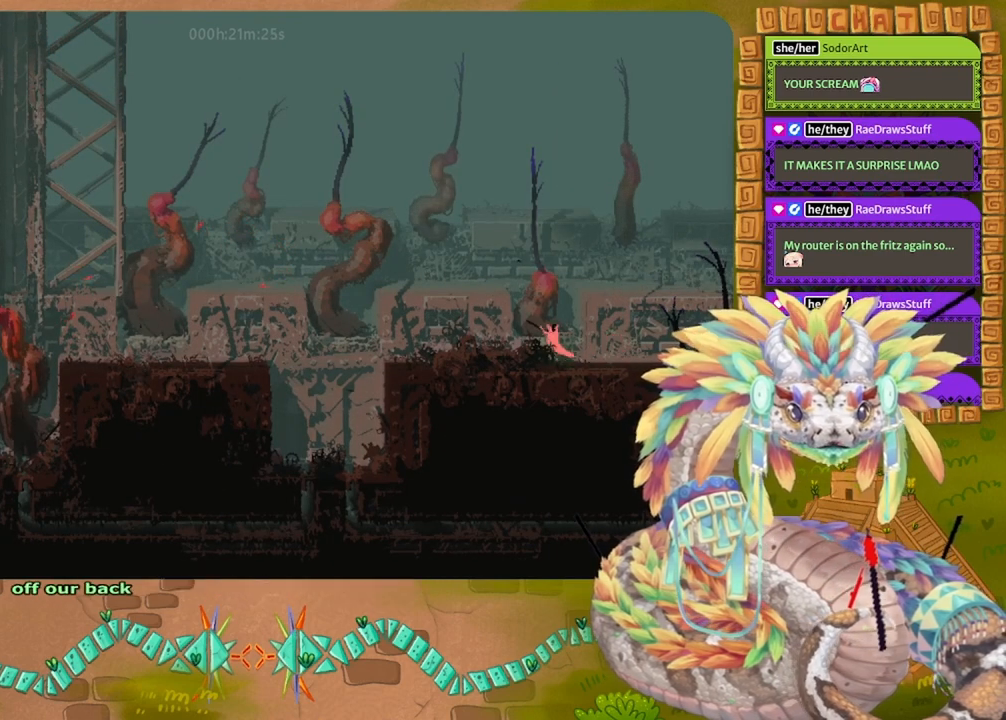
Gameplay with keyboard and mouse; each line is a JSON object with the keys held at the frame after it. "events" lists presses ("down") and releases ("up") of "down", "grab", "jump", "left", "right", "spin", "throw" and "up" between this image and that frame as [ms after this image, input, new state], when the widget could be followed in between. No other keys are recorded. Mouse buttons are not recorded. Key names are as the overlay labels them; some are game actions (e.g. jump) rather than physical keys. Not read: mouse_move.
{"keys": ["left"], "events": [[267, "jump", "up"]]}
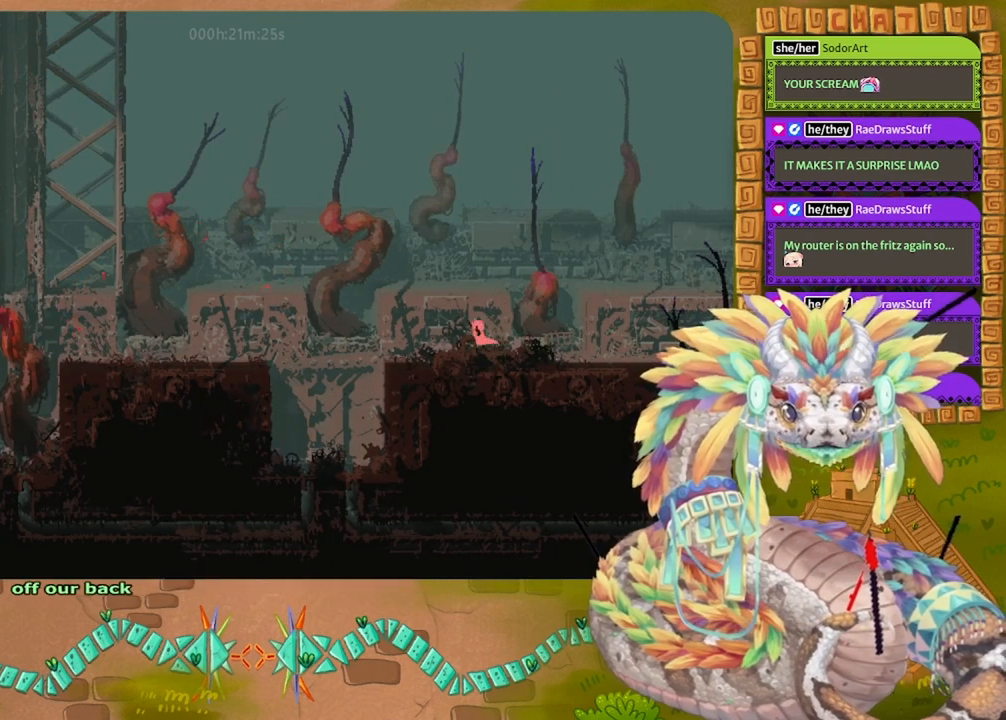
{"keys": ["left"], "events": []}
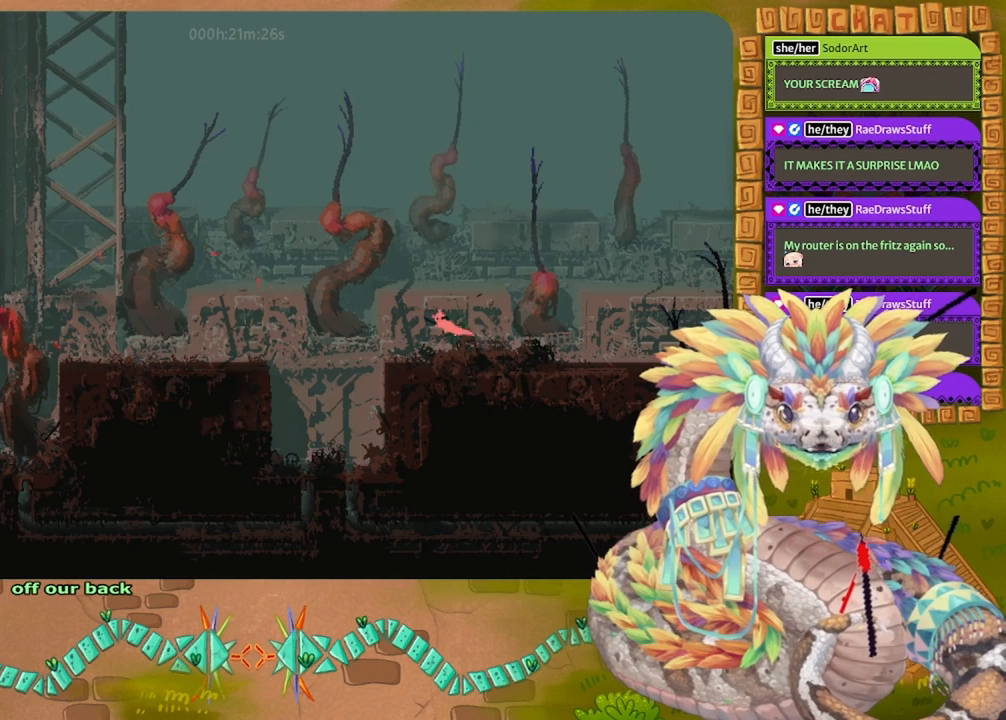
{"keys": [], "events": [[200, "left", "up"]]}
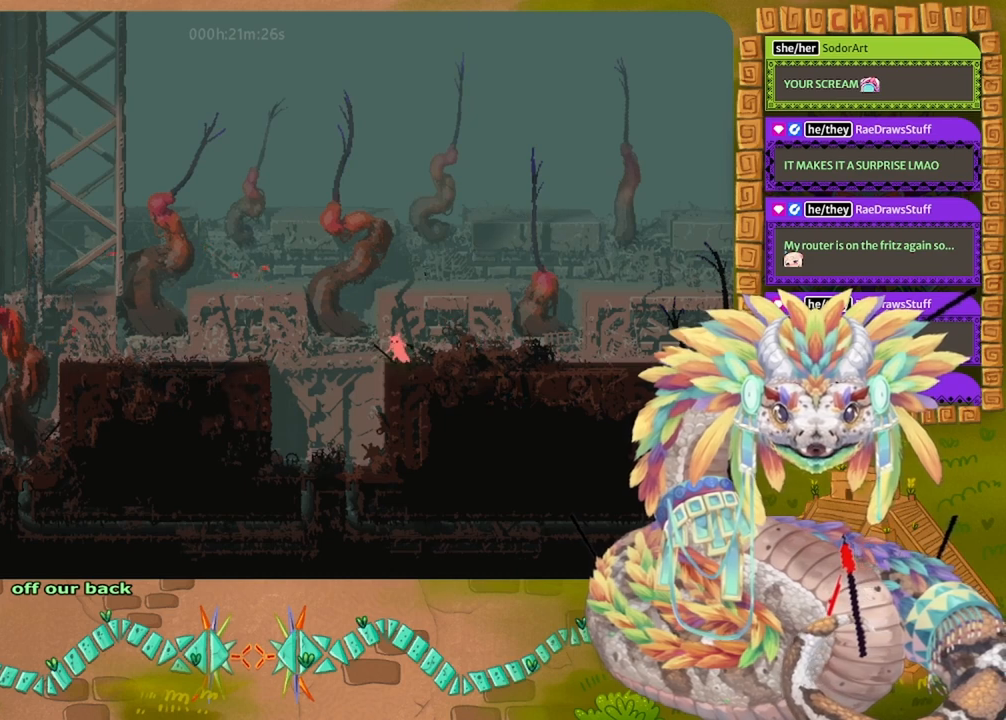
{"keys": [], "events": [[133, "left", "down"], [200, "left", "up"]]}
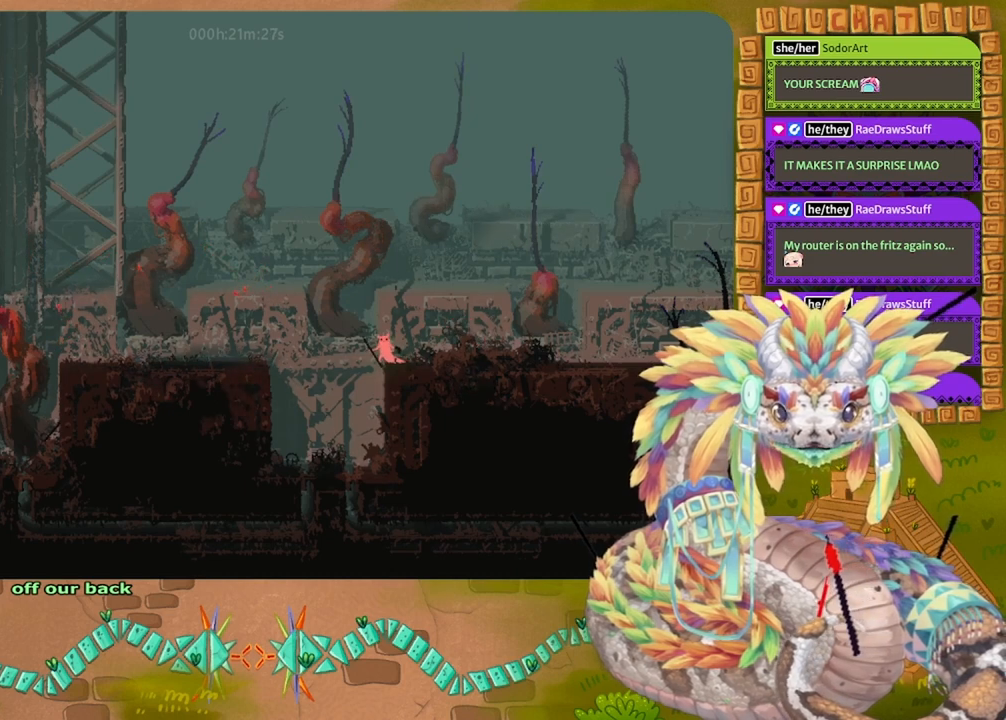
{"keys": ["right"], "events": [[400, "right", "down"]]}
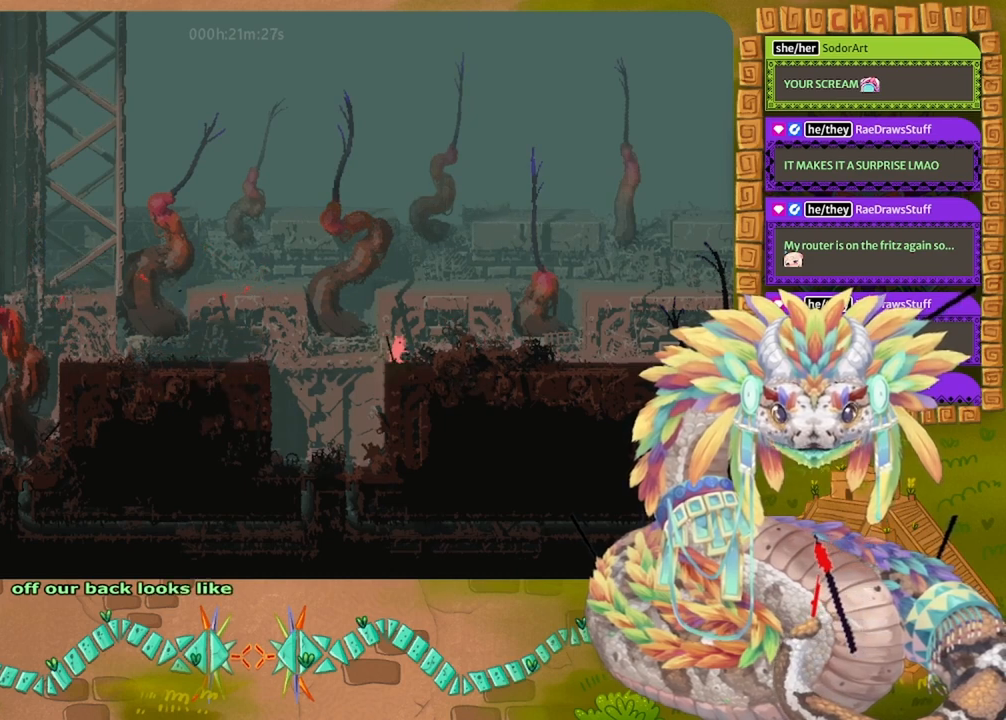
{"keys": ["left"], "events": [[133, "right", "up"], [367, "left", "down"]]}
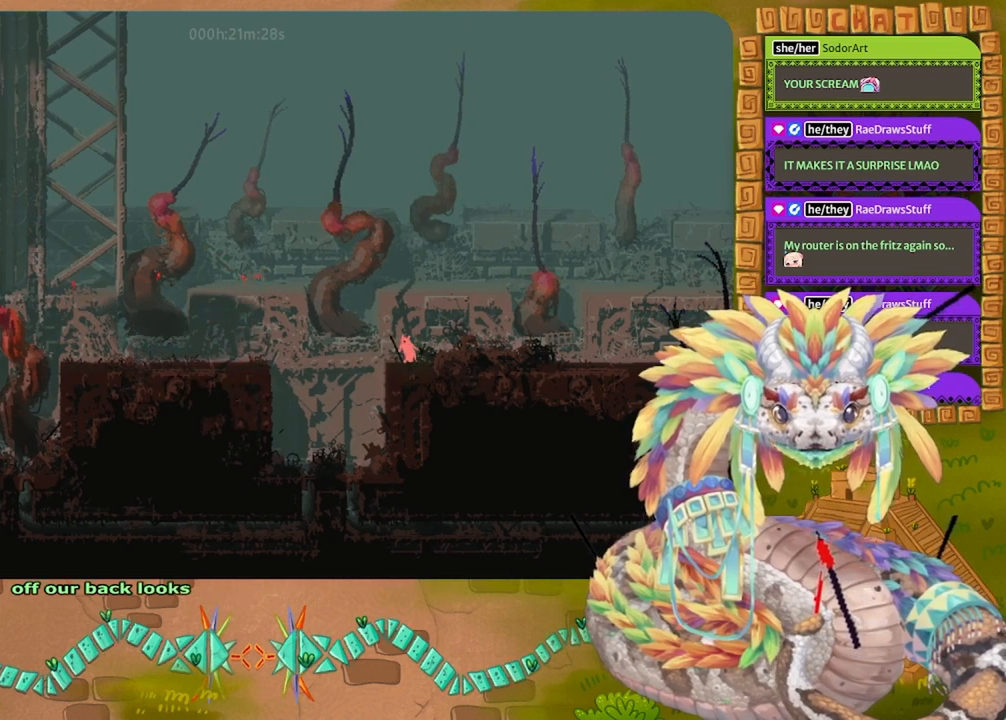
{"keys": ["jump", "left"], "events": [[167, "jump", "down"]]}
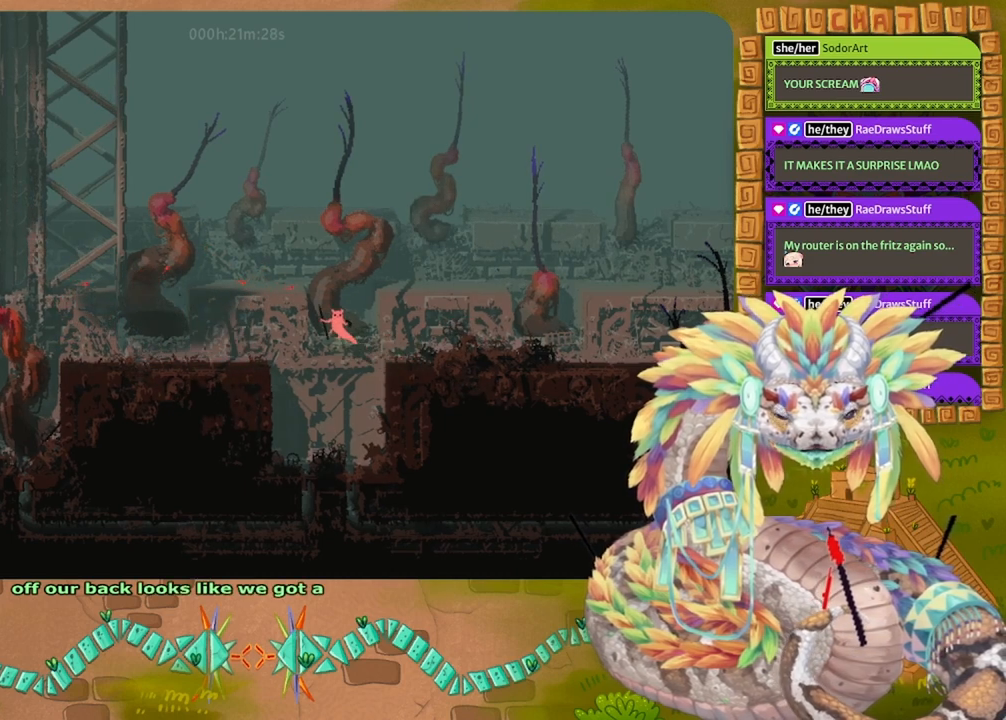
{"keys": ["right"], "events": [[433, "jump", "up"], [433, "left", "up"], [467, "right", "down"]]}
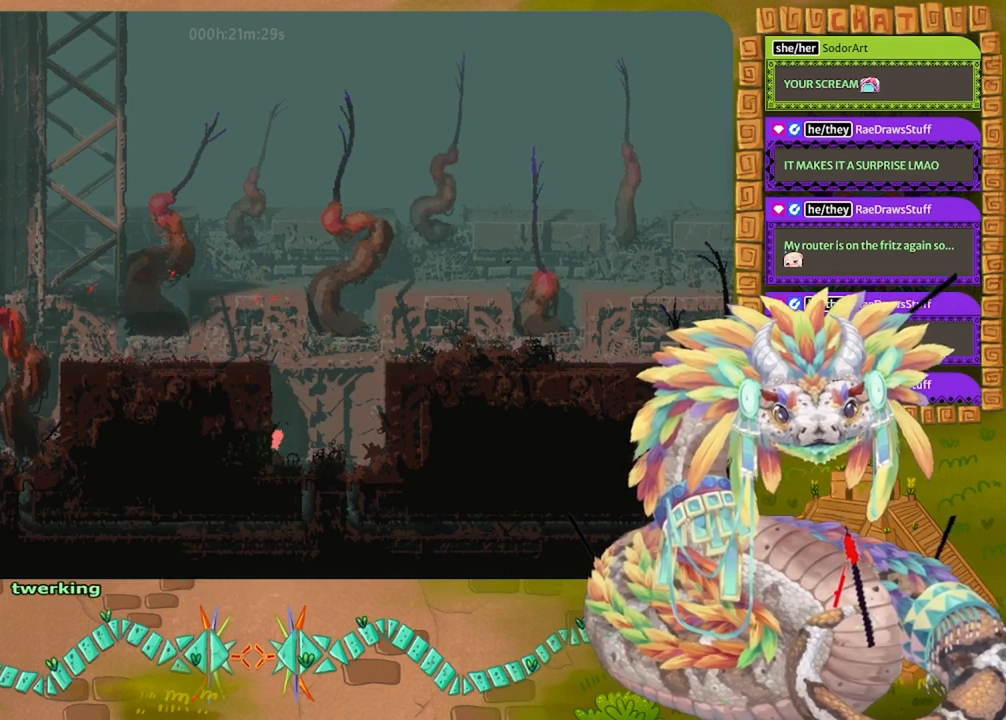
{"keys": ["left"], "events": [[400, "right", "up"], [500, "left", "down"]]}
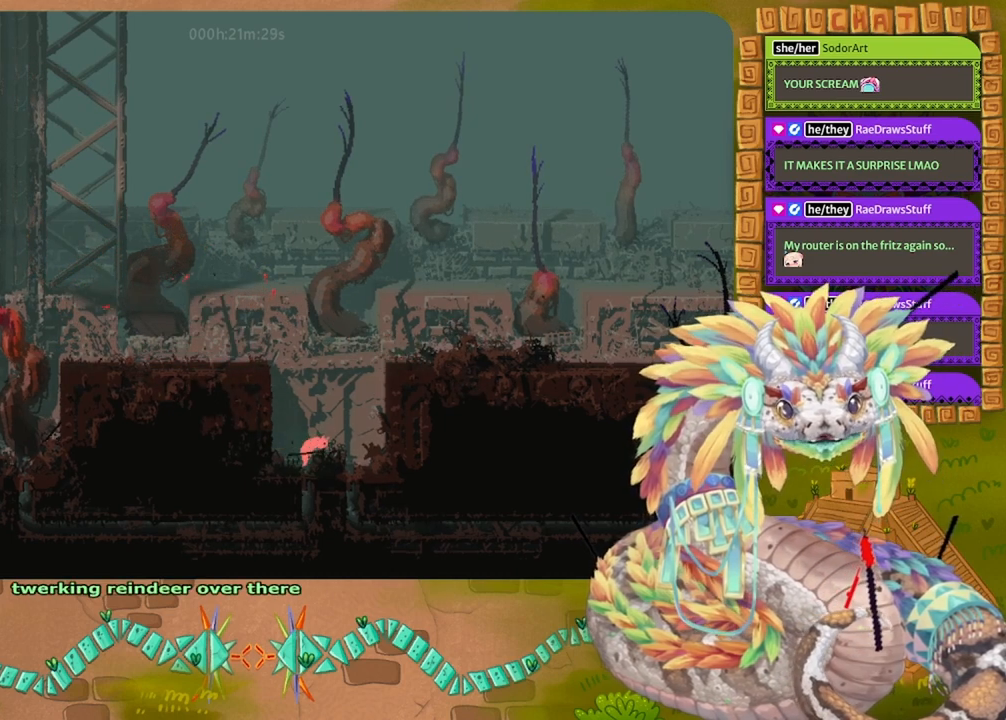
{"keys": ["down"], "events": [[133, "left", "up"], [167, "down", "down"]]}
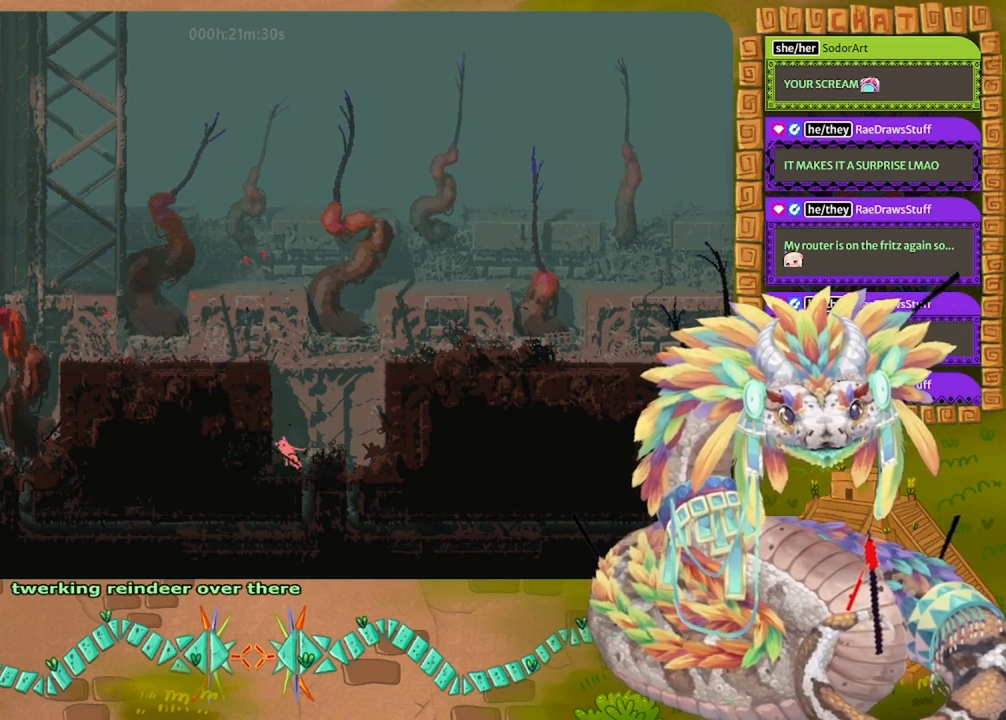
{"keys": ["down"], "events": [[167, "right", "down"], [300, "right", "up"]]}
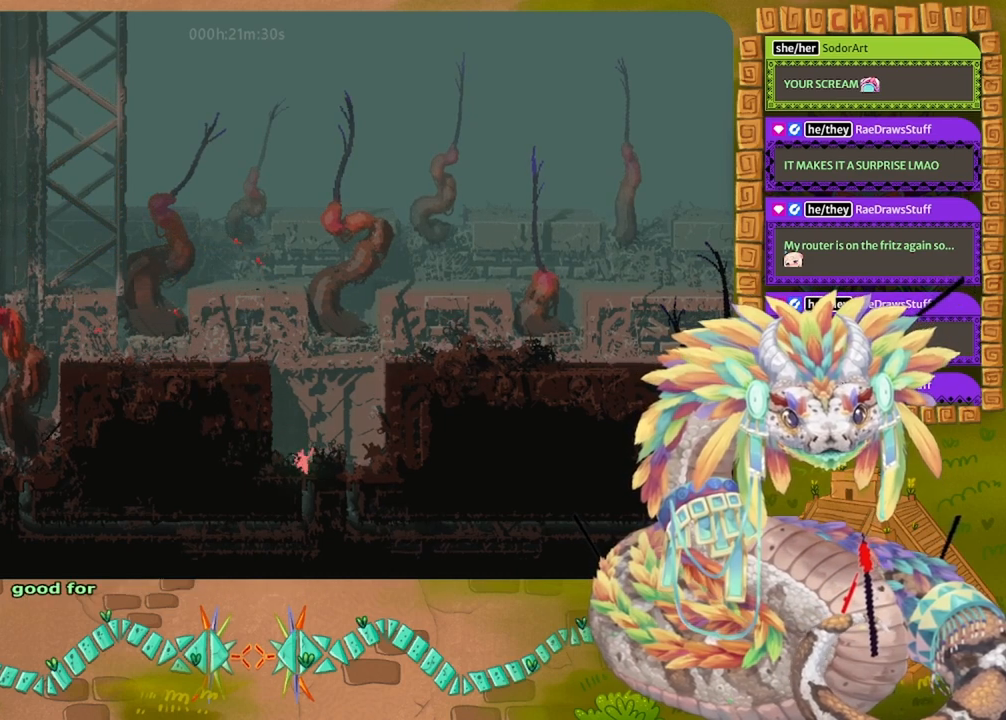
{"keys": ["down"], "events": []}
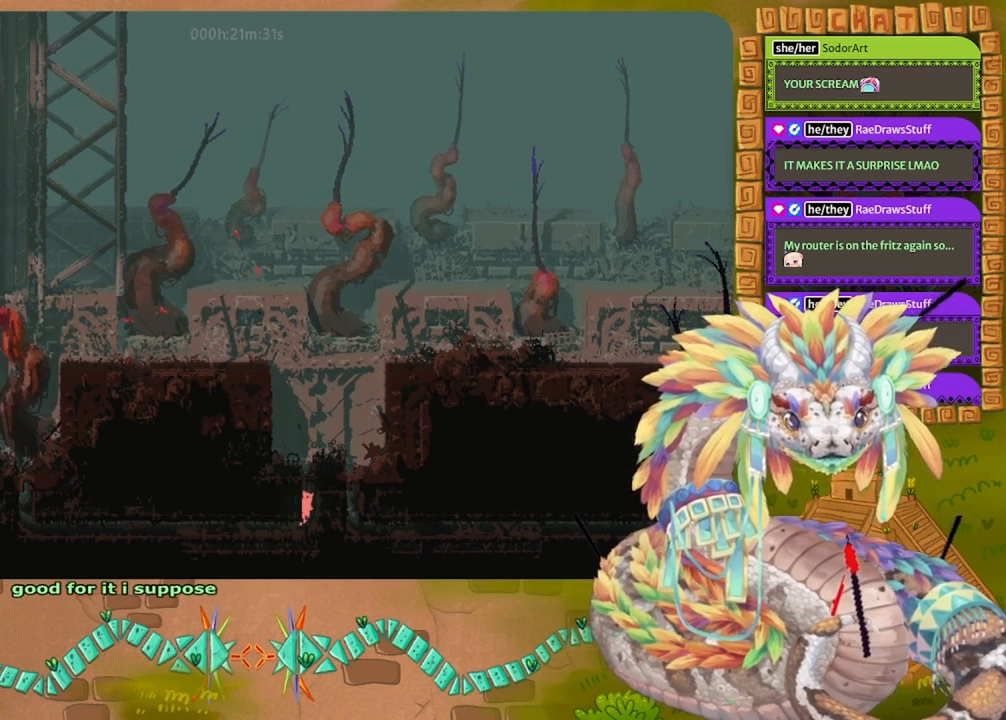
{"keys": ["left"], "events": [[200, "left", "down"], [267, "down", "up"], [333, "jump", "down"], [467, "jump", "up"]]}
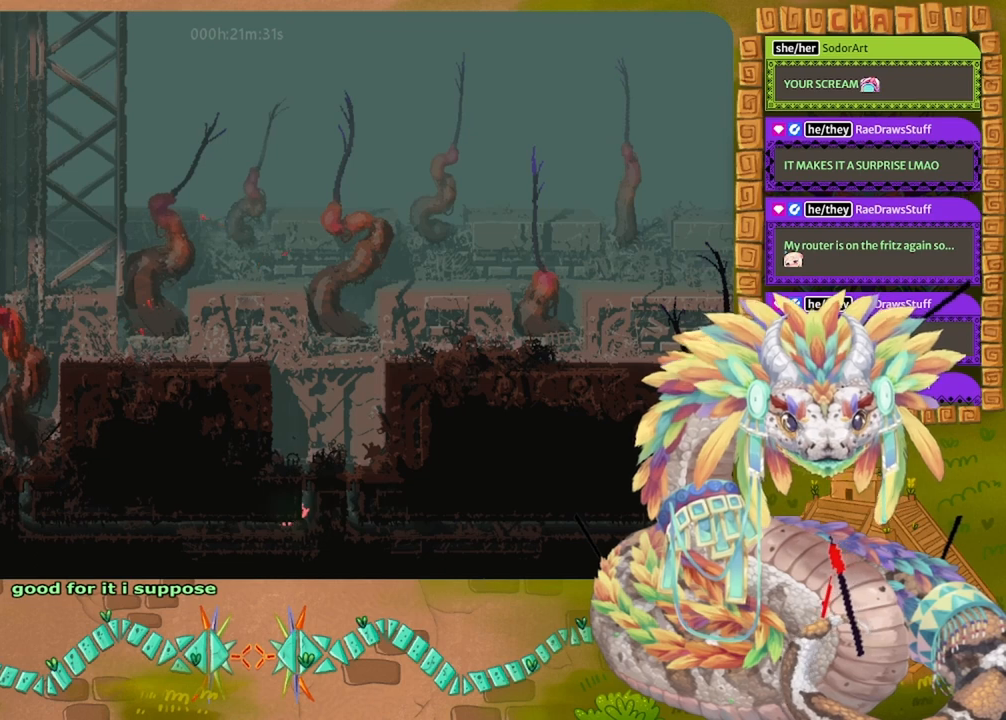
{"keys": ["left"], "events": [[33, "jump", "down"], [133, "jump", "up"], [200, "jump", "down"], [300, "jump", "up"]]}
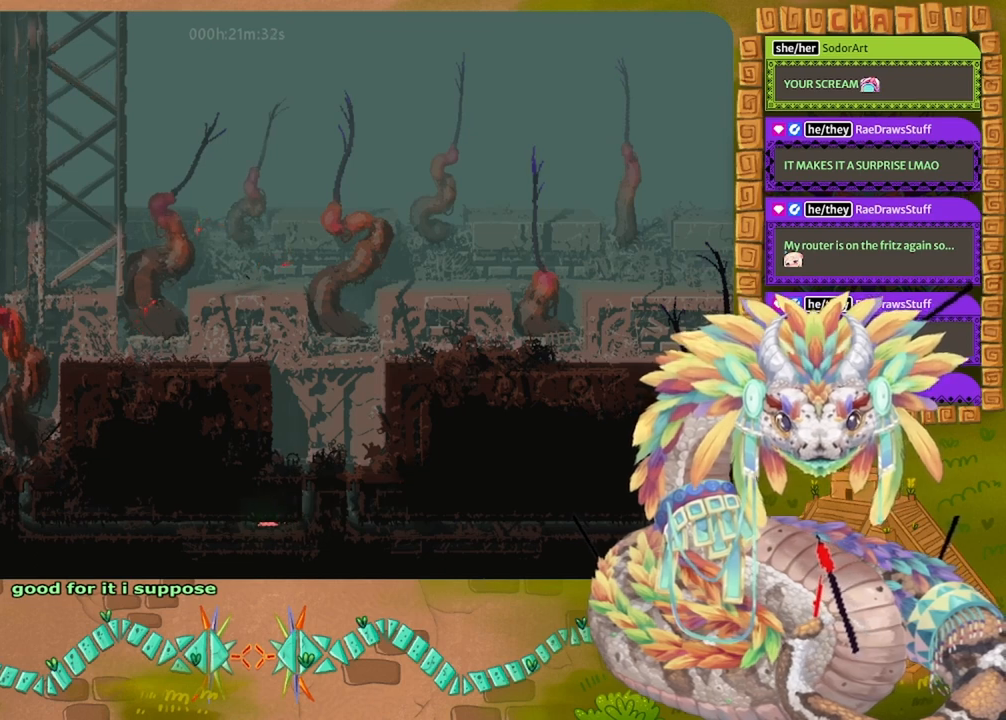
{"keys": ["left"], "events": []}
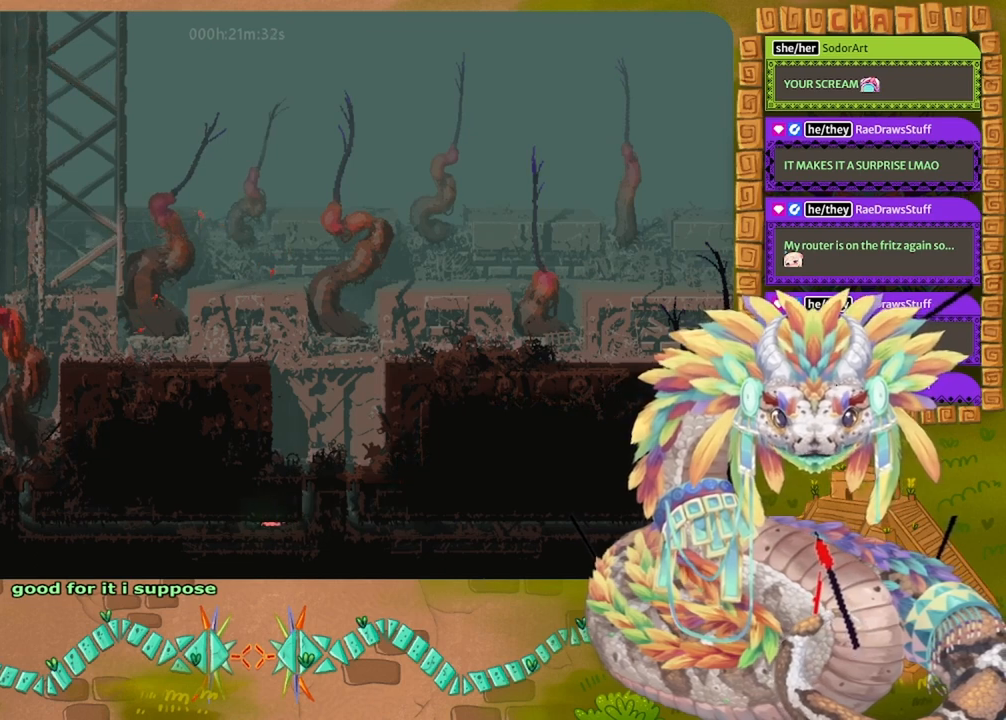
{"keys": ["left"], "events": []}
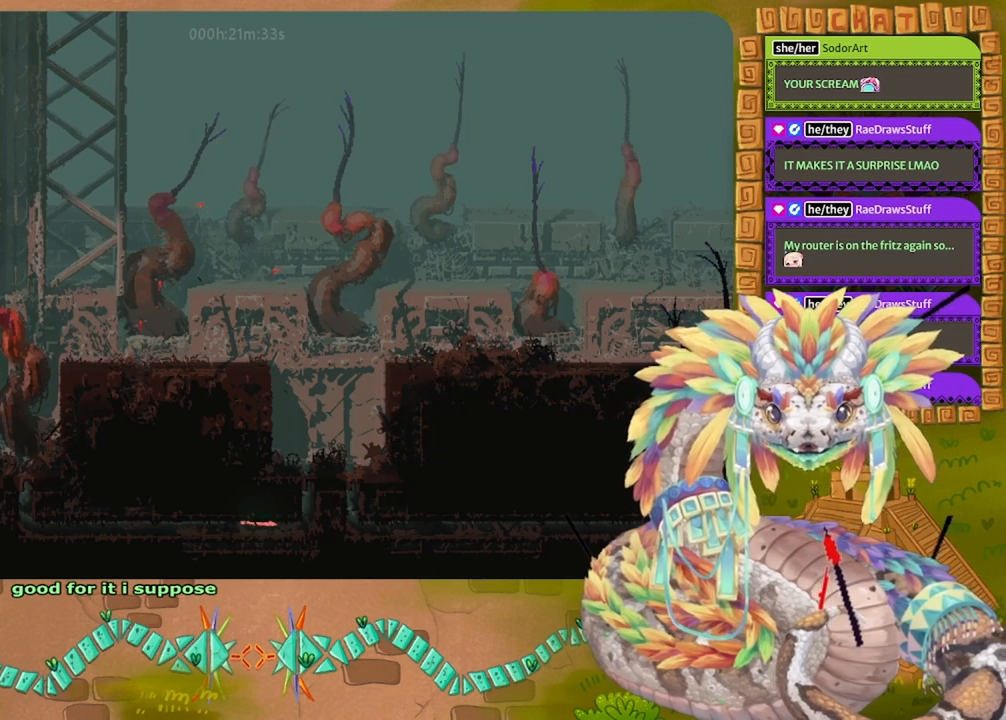
{"keys": ["left"], "events": []}
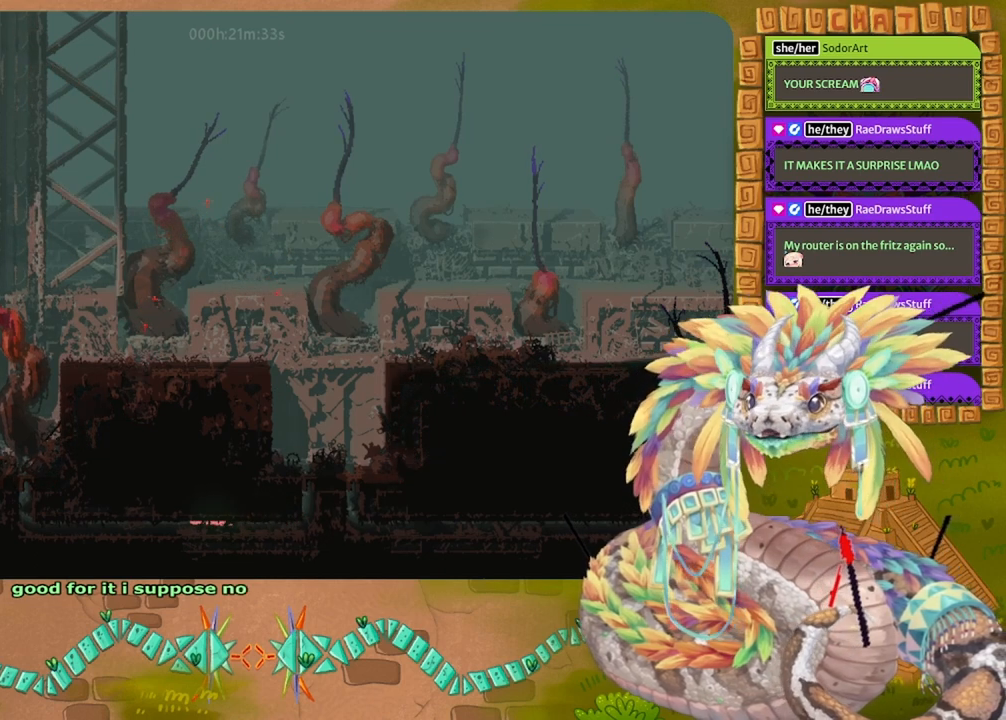
{"keys": ["left"], "events": []}
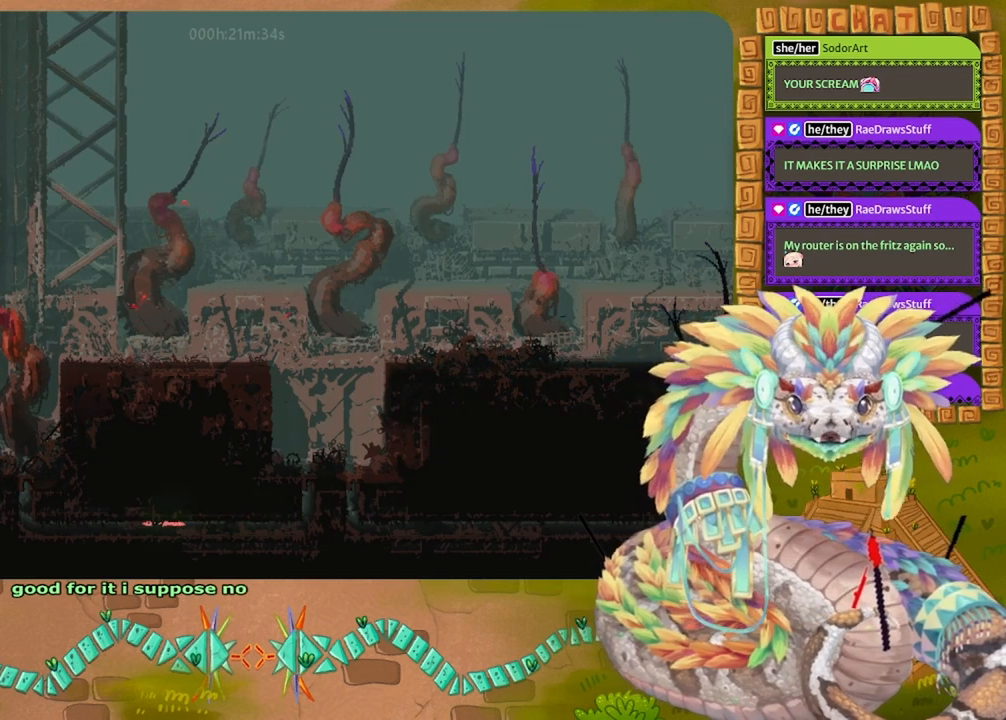
{"keys": ["left"], "events": []}
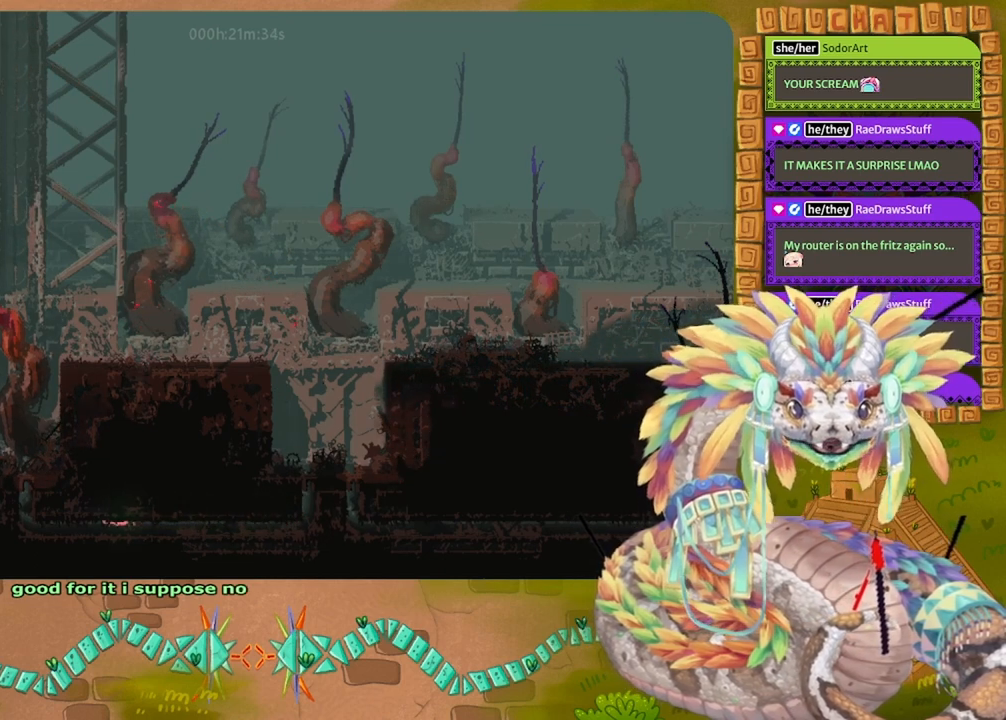
{"keys": ["left"], "events": []}
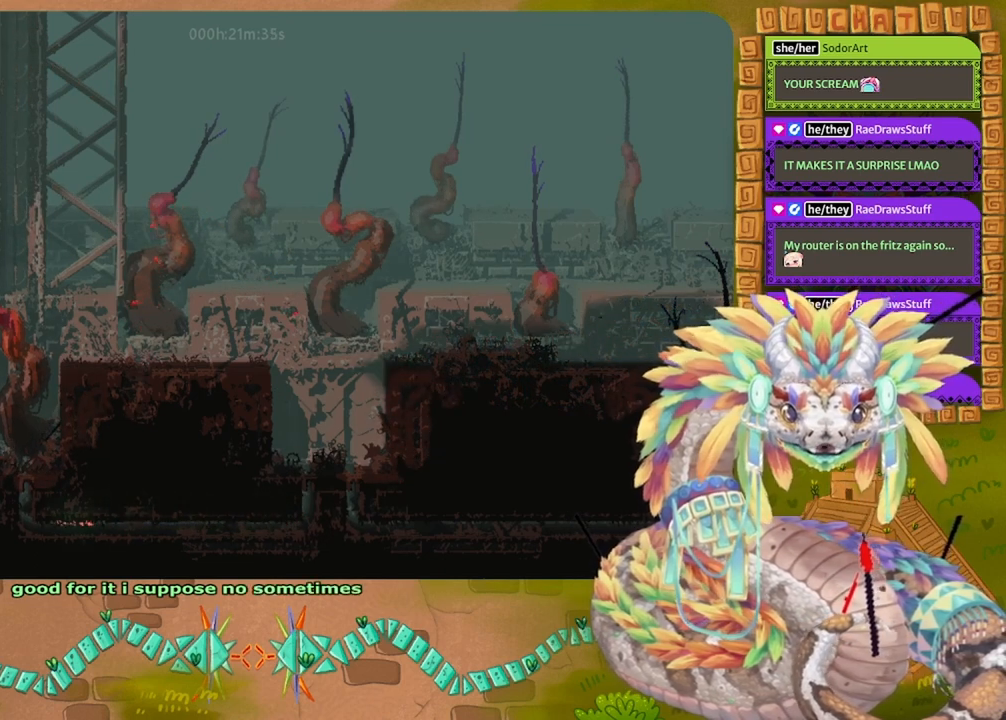
{"keys": ["left", "up"], "events": [[167, "up", "down"]]}
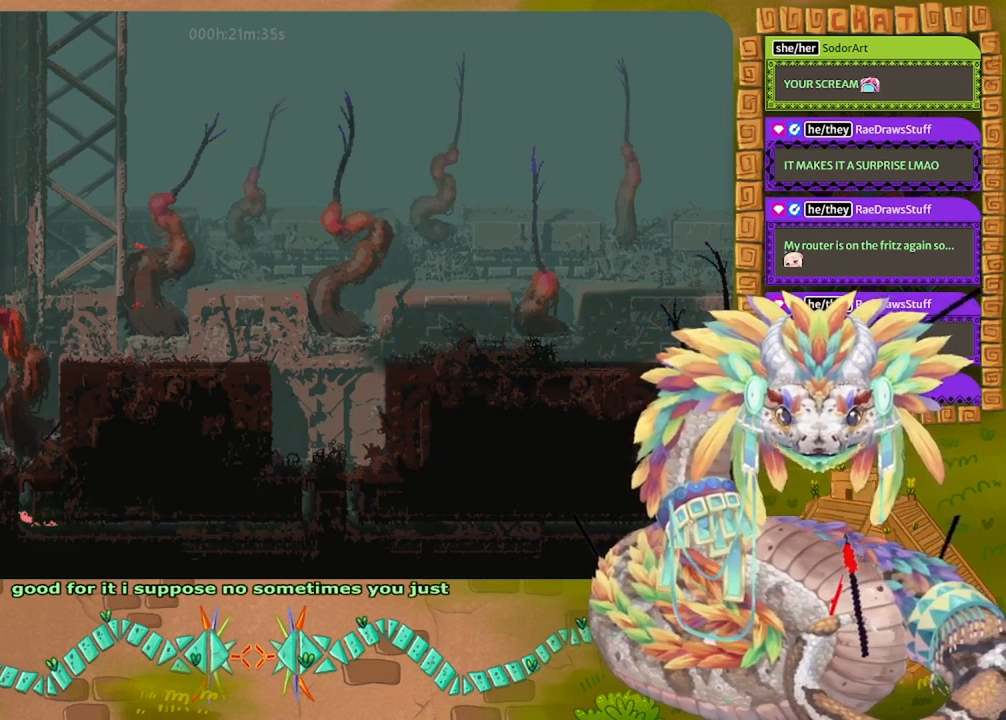
{"keys": ["jump", "up"], "events": [[100, "left", "up"], [300, "jump", "down"], [400, "jump", "up"], [467, "jump", "down"]]}
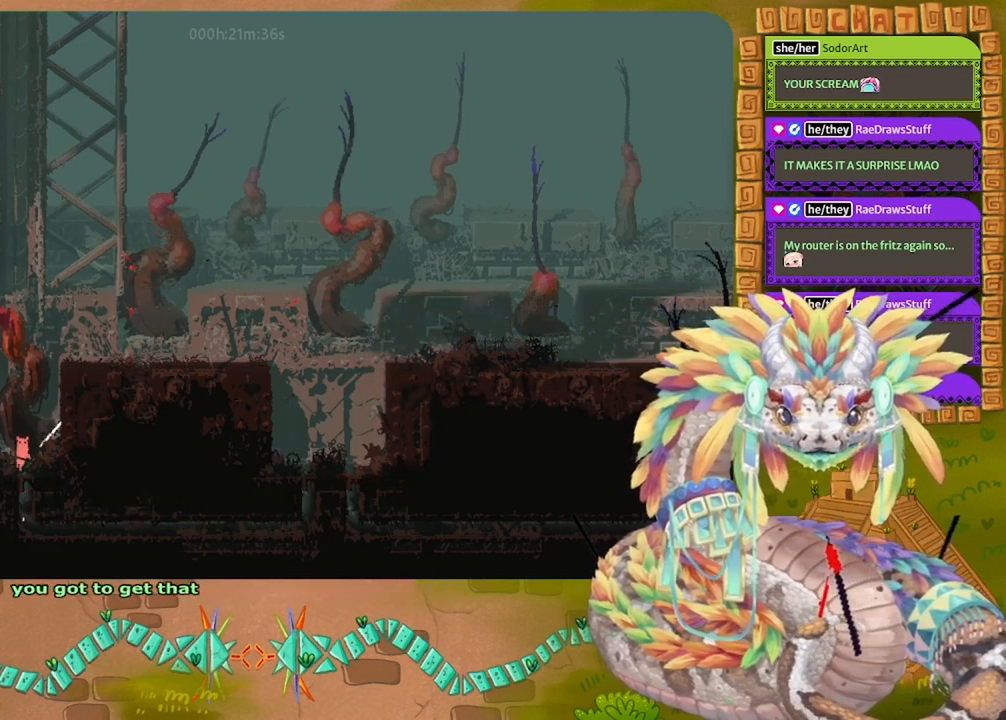
{"keys": ["down"], "events": [[67, "left", "down"], [100, "jump", "up"], [167, "up", "up"], [300, "down", "down"], [333, "left", "up"]]}
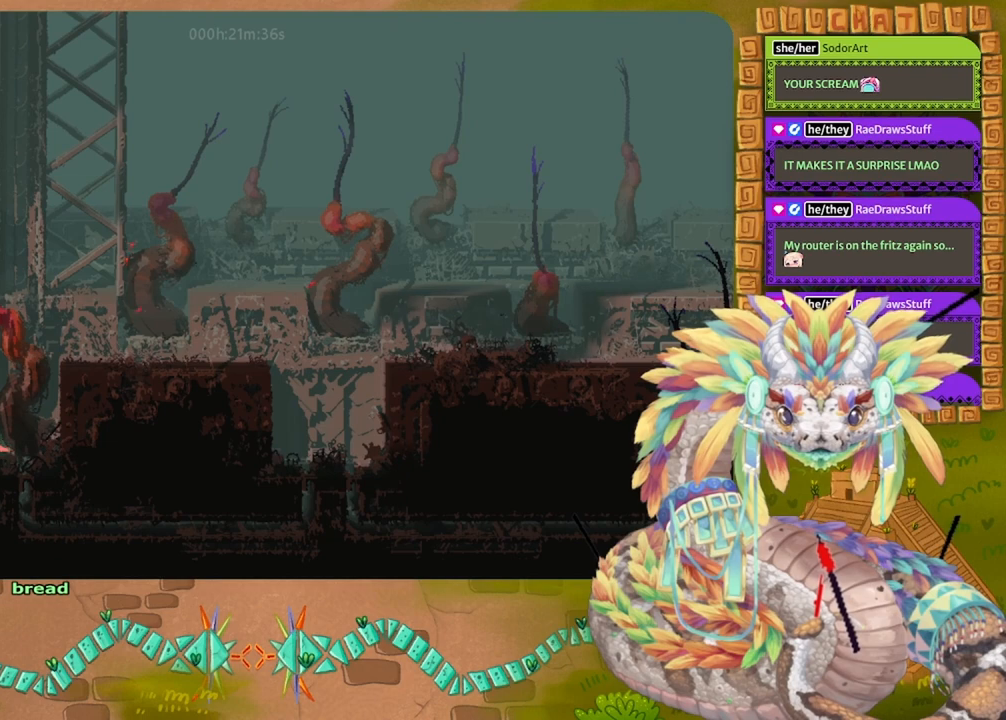
{"keys": ["jump", "up"], "events": [[133, "down", "up"], [300, "jump", "down"], [300, "up", "down"]]}
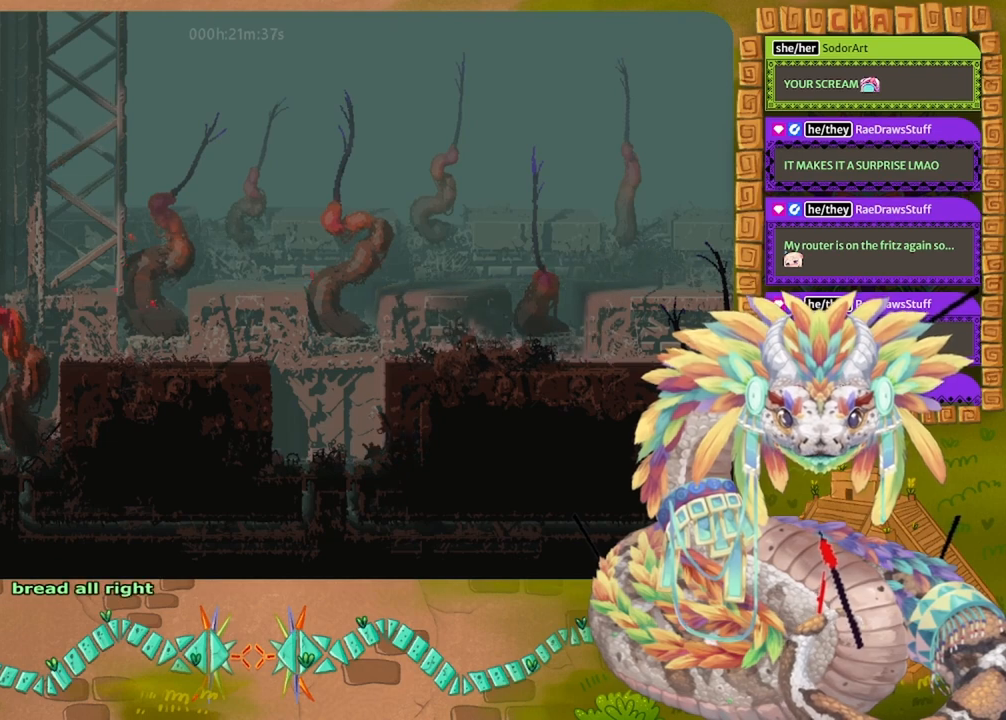
{"keys": ["jump", "right", "up"], "events": [[33, "right", "down"], [133, "jump", "up"], [300, "jump", "down"]]}
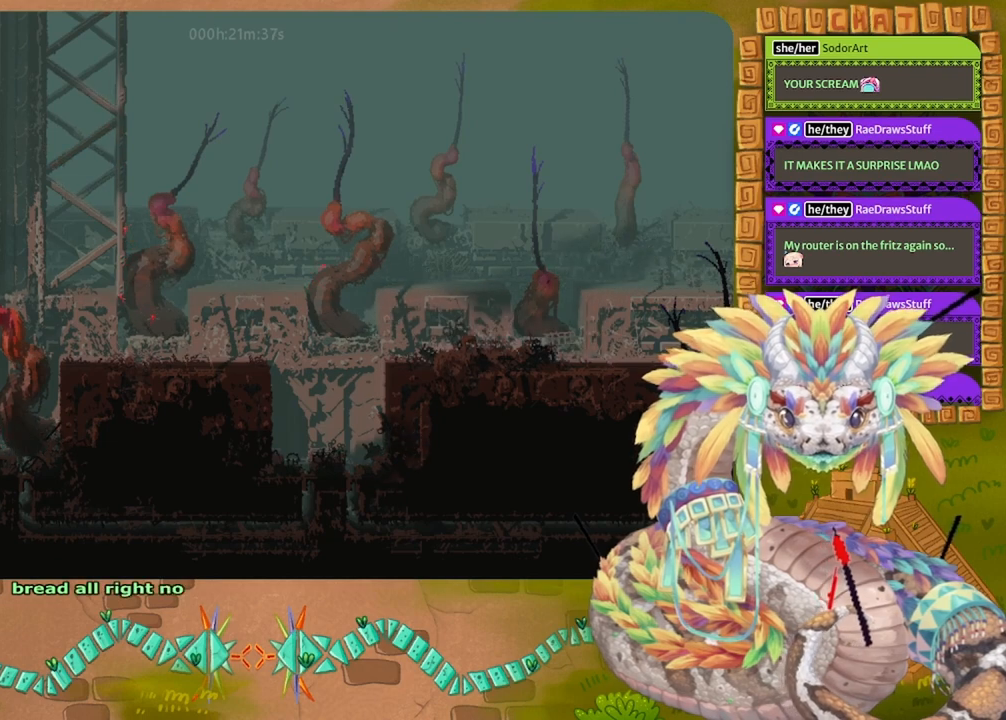
{"keys": [], "events": [[33, "up", "up"], [100, "jump", "up"], [367, "grab", "down"], [500, "grab", "up"], [500, "right", "up"]]}
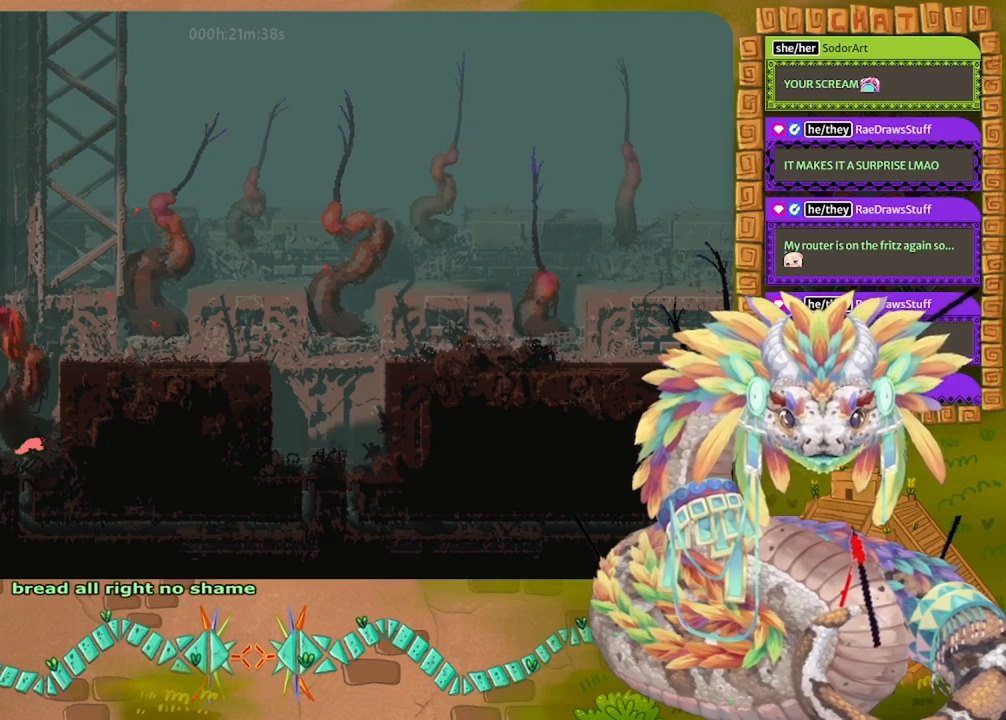
{"keys": ["down", "left"], "events": [[100, "left", "down"], [400, "down", "down"]]}
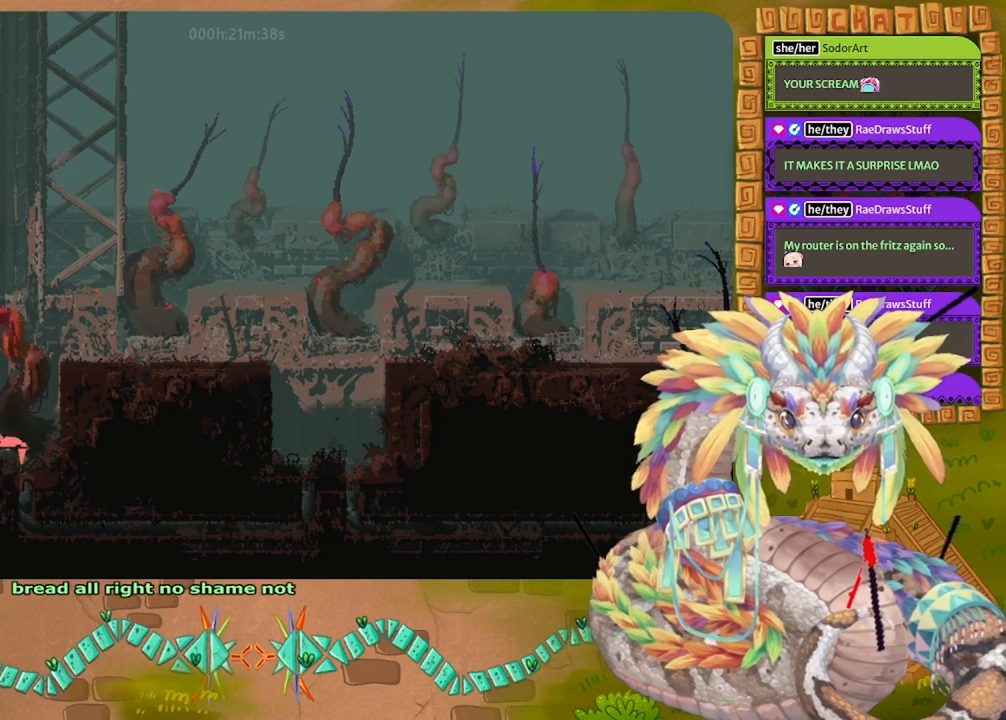
{"keys": ["down", "left"], "events": [[33, "left", "up"], [100, "left", "down"], [233, "down", "up"], [433, "down", "down"]]}